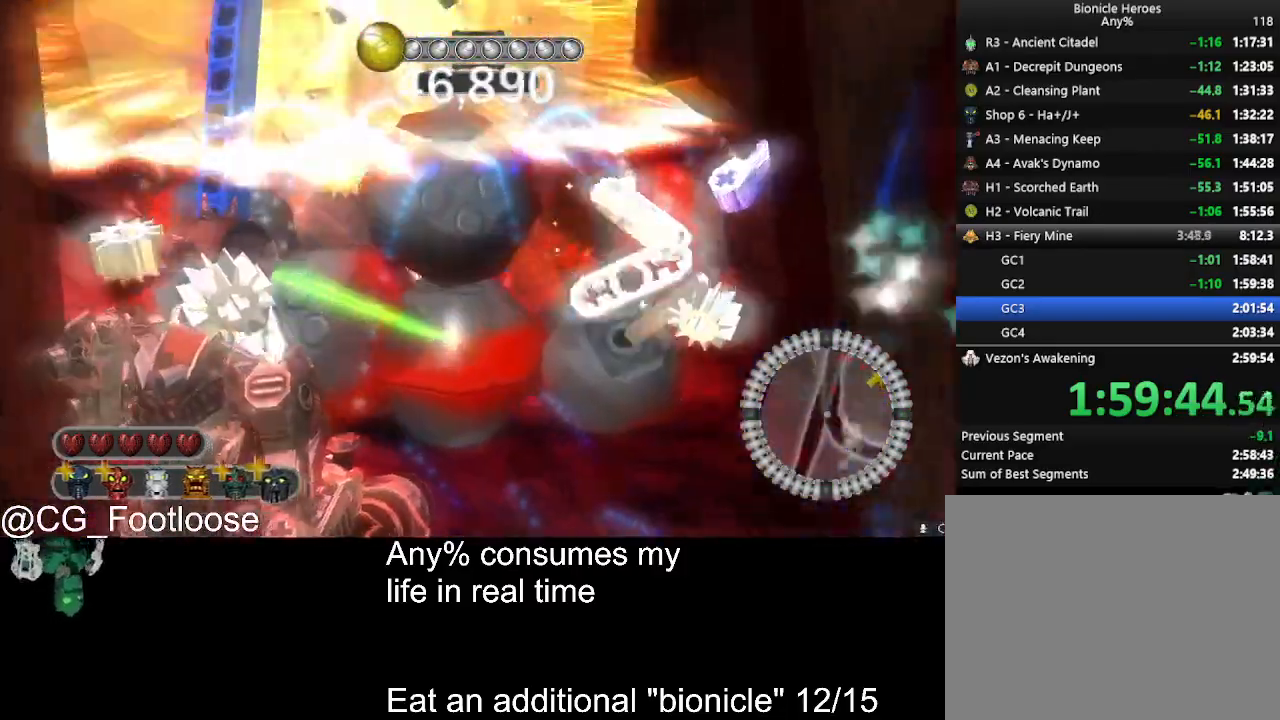
Gameplay with keyboard and mouse; each line is a JSON object with the keys and mouse buttons held at the frame after it. "events" lists presses ("down") and releases ("up") of "1", "a", "d", "down", "escape", "left", "q", "return", "right", "s", "space", "up", "w", "mouse_left", "mouse_wheel_up" and "mouse_wheel_down" between this image and that frame as [ms after this image, input, new state], when the widget could be followed in between. "mouse_left", "mouse_wheel_up", "mouse_wheel_down" = the "left", "wheel_up", "wheel_down" buttons of the "mouse" list. No other keys are recorded. Not read: mouse_move.
{"keys": ["d", "w"], "mouse": ["left"], "events": [[116, "mouse_left", "down"], [200, "mouse_left", "up"], [300, "mouse_left", "down"], [400, "mouse_left", "up"], [433, "d", "down"], [483, "mouse_left", "down"]]}
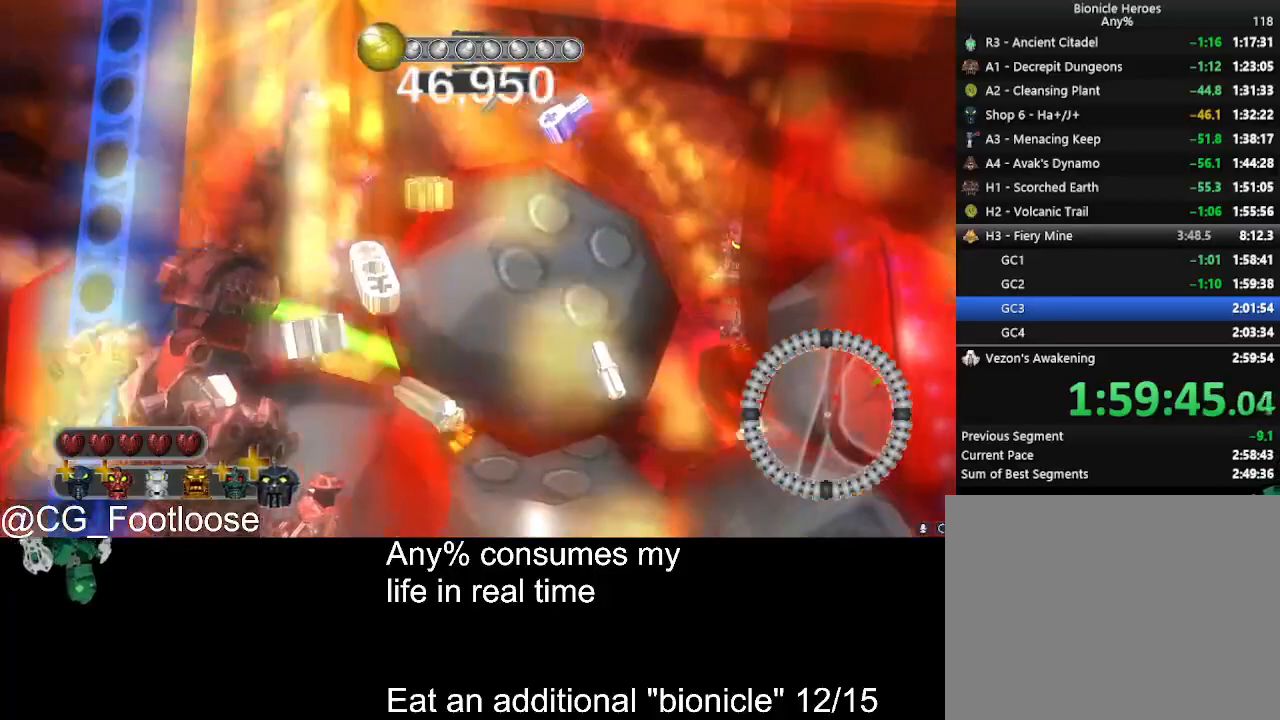
{"keys": ["w"], "mouse": [], "events": [[83, "mouse_left", "up"], [133, "d", "up"], [400, "mouse_left", "down"], [500, "mouse_left", "up"]]}
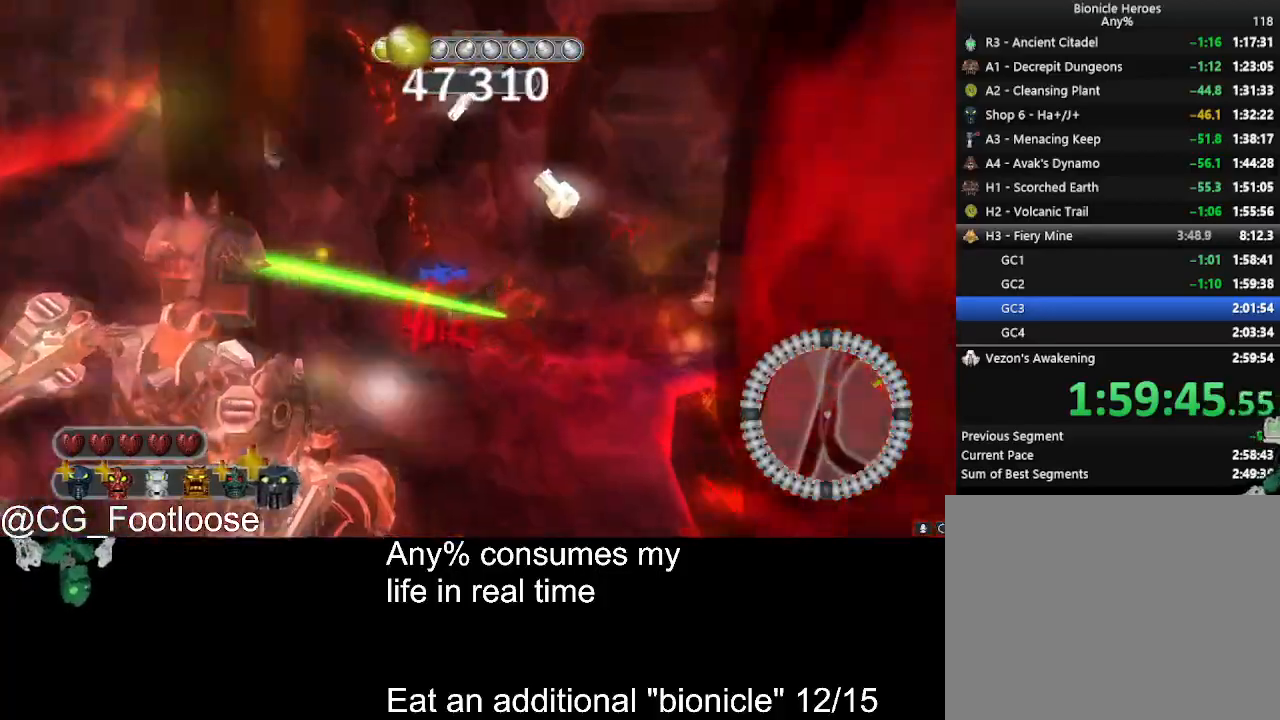
{"keys": ["w"], "mouse": [], "events": [[50, "a", "down"], [100, "mouse_left", "down"], [183, "a", "up"], [183, "mouse_left", "up"], [283, "d", "down"], [433, "d", "up"], [433, "mouse_wheel_down", "down"], [466, "mouse_wheel_down", "up"]]}
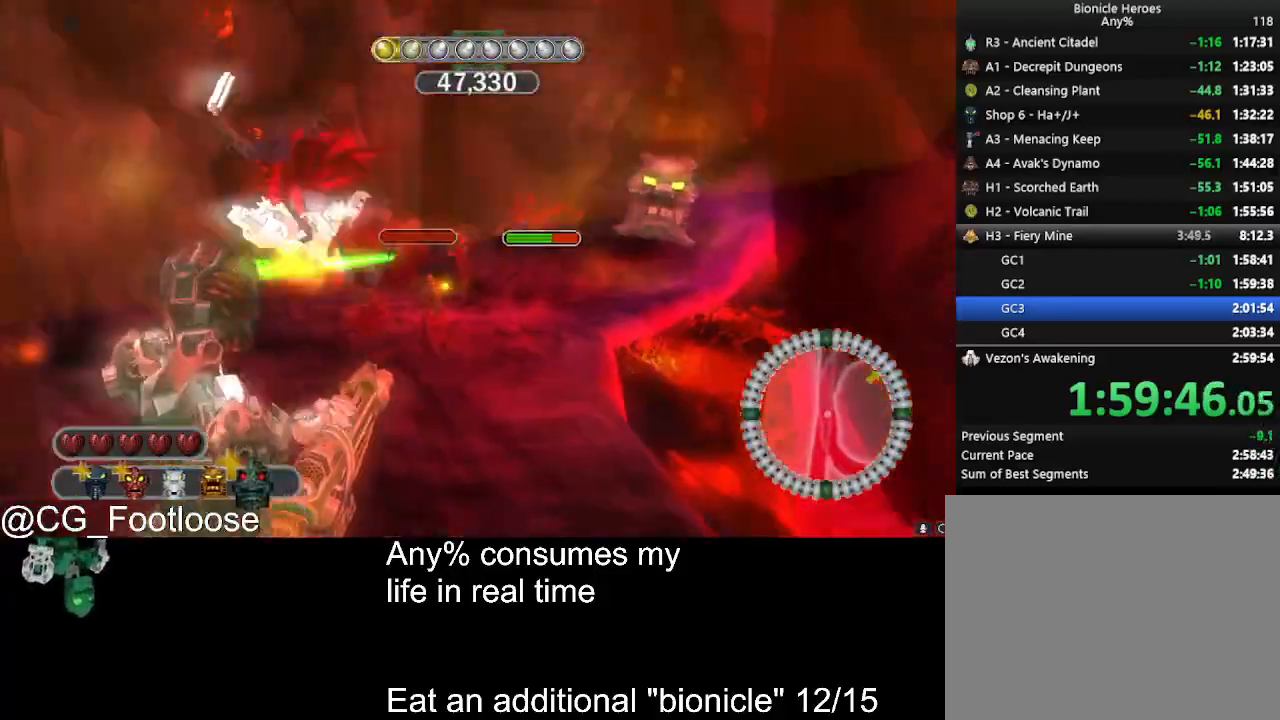
{"keys": ["d", "w"], "mouse": [], "events": [[66, "a", "down"], [200, "mouse_left", "down"], [483, "a", "up"], [483, "d", "down"], [483, "mouse_left", "up"]]}
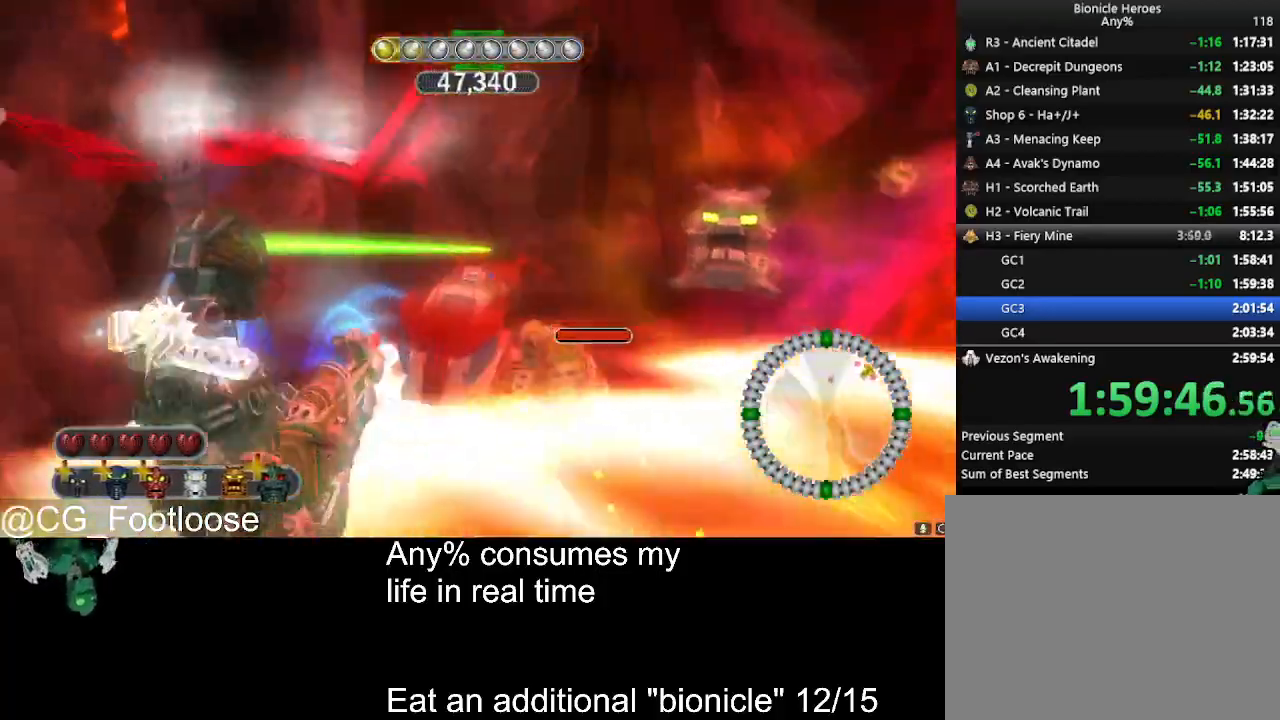
{"keys": ["a"], "mouse": ["left"], "events": [[33, "w", "up"], [133, "mouse_left", "down"], [416, "a", "down"], [416, "d", "up"]]}
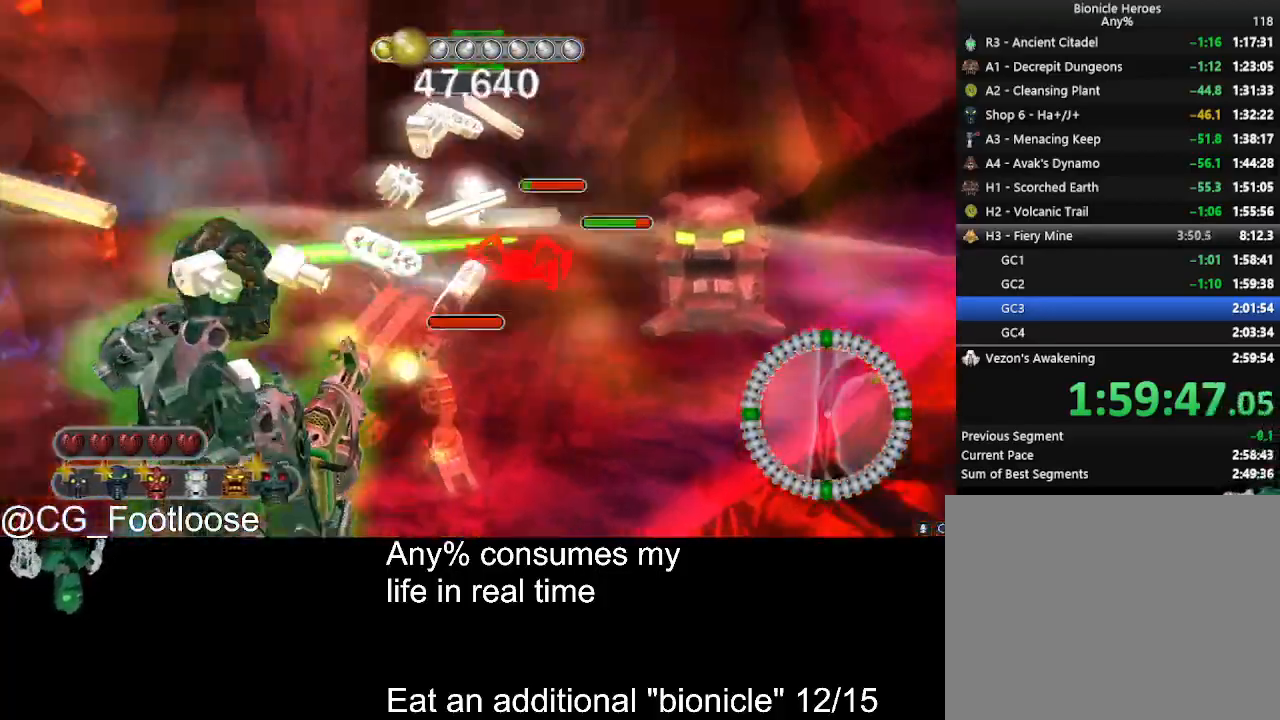
{"keys": ["a", "w"], "mouse": [], "events": [[50, "w", "down"], [183, "mouse_left", "up"]]}
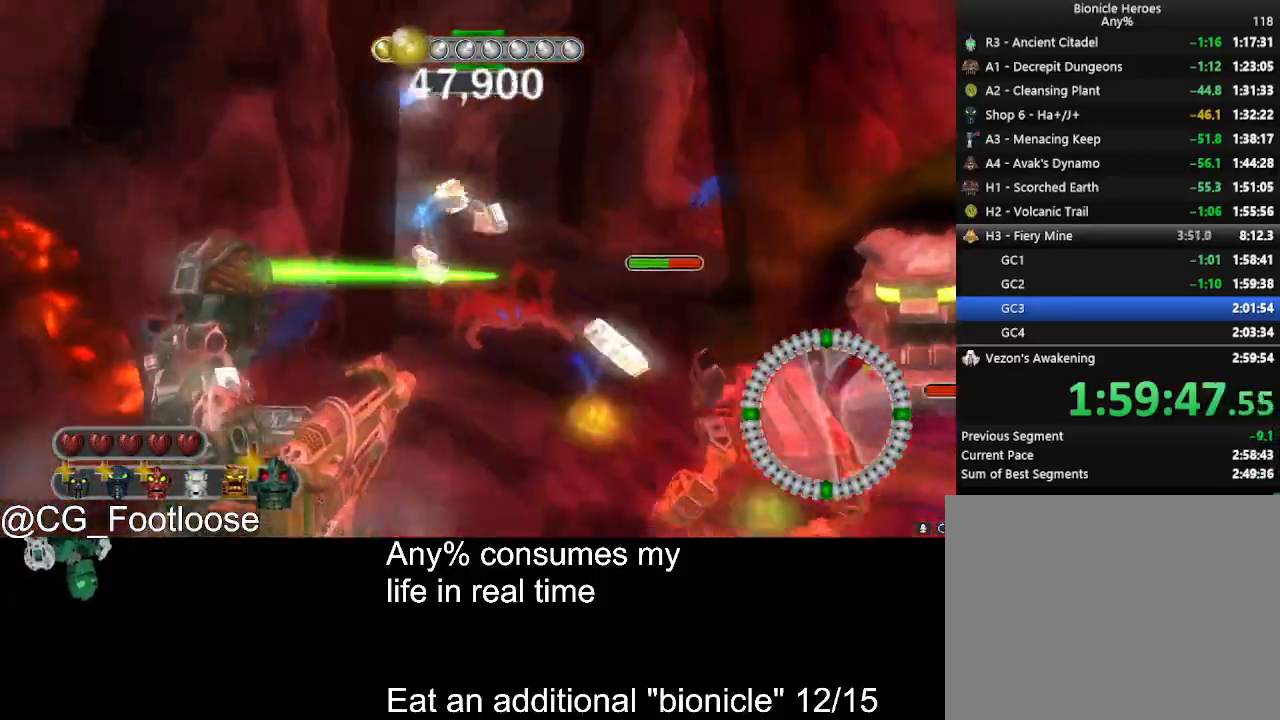
{"keys": ["w"], "mouse": ["left"], "events": [[16, "a", "up"], [16, "d", "down"], [66, "mouse_left", "down"], [200, "d", "up"]]}
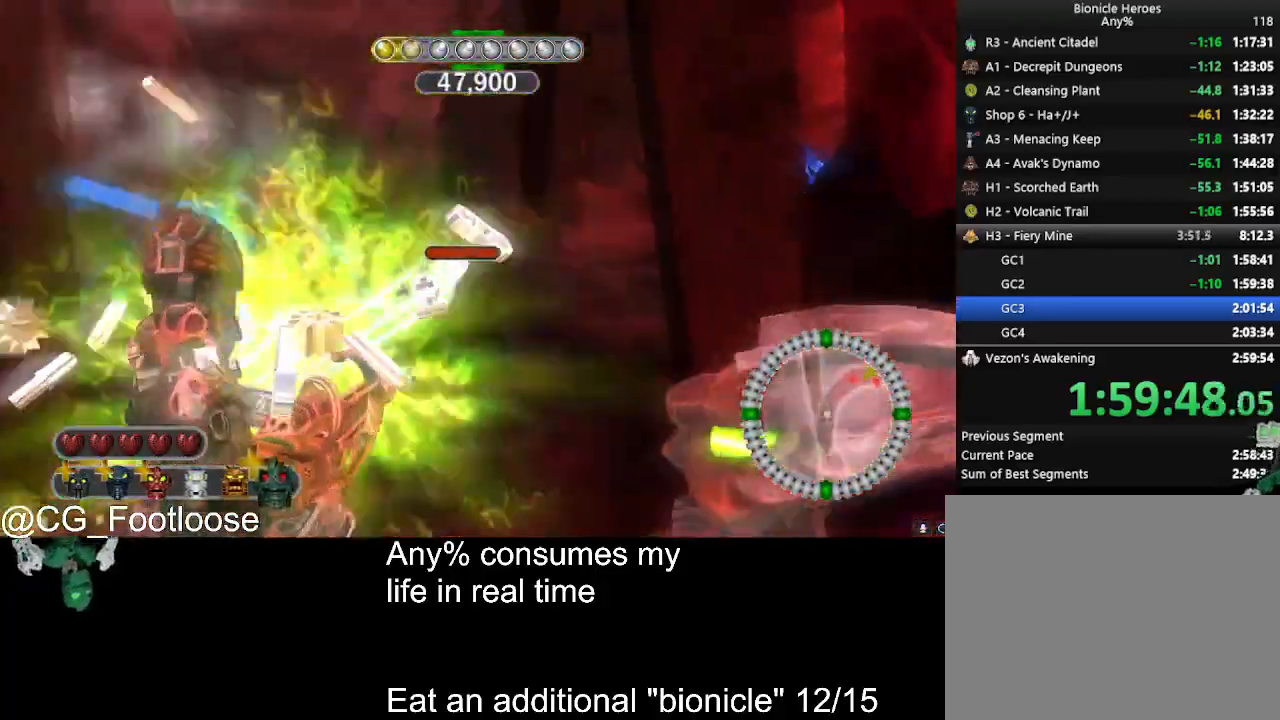
{"keys": ["w"], "mouse": [], "events": [[83, "mouse_left", "up"], [133, "a", "down"], [450, "a", "up"]]}
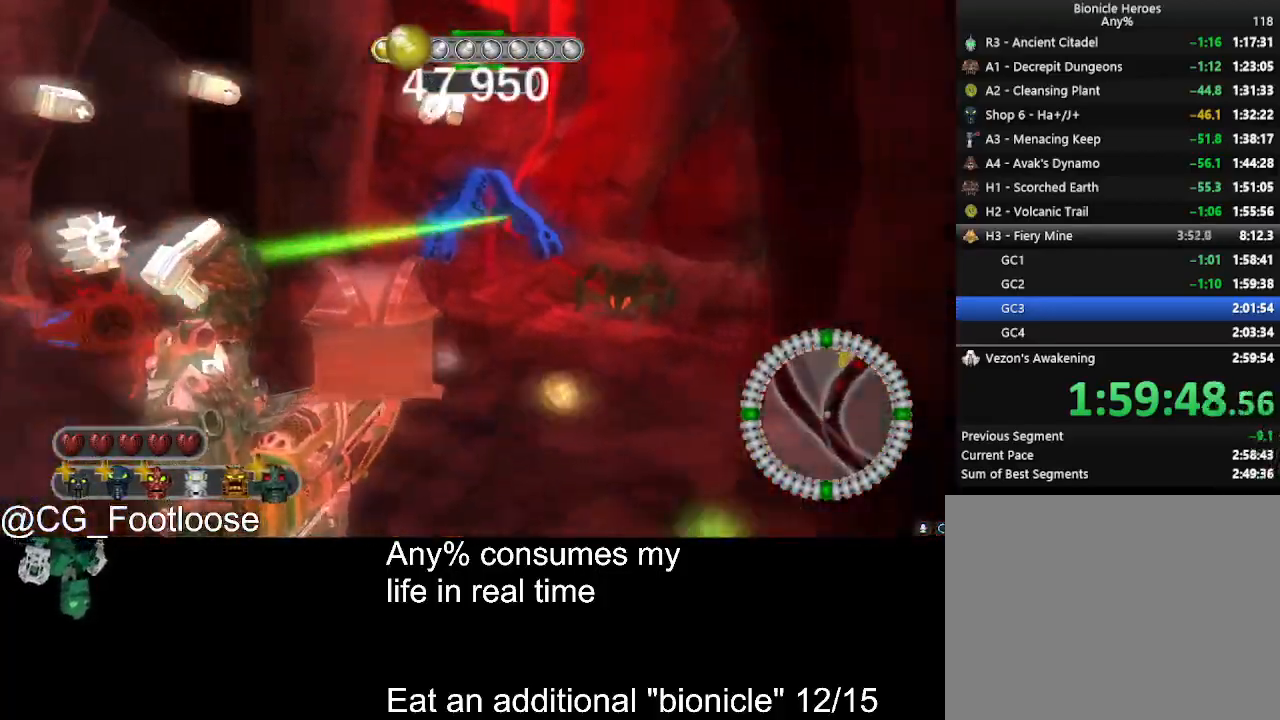
{"keys": ["a"], "mouse": [], "events": [[283, "d", "down"], [283, "mouse_left", "down"], [333, "d", "up"], [383, "a", "down"], [383, "mouse_left", "up"], [383, "w", "up"]]}
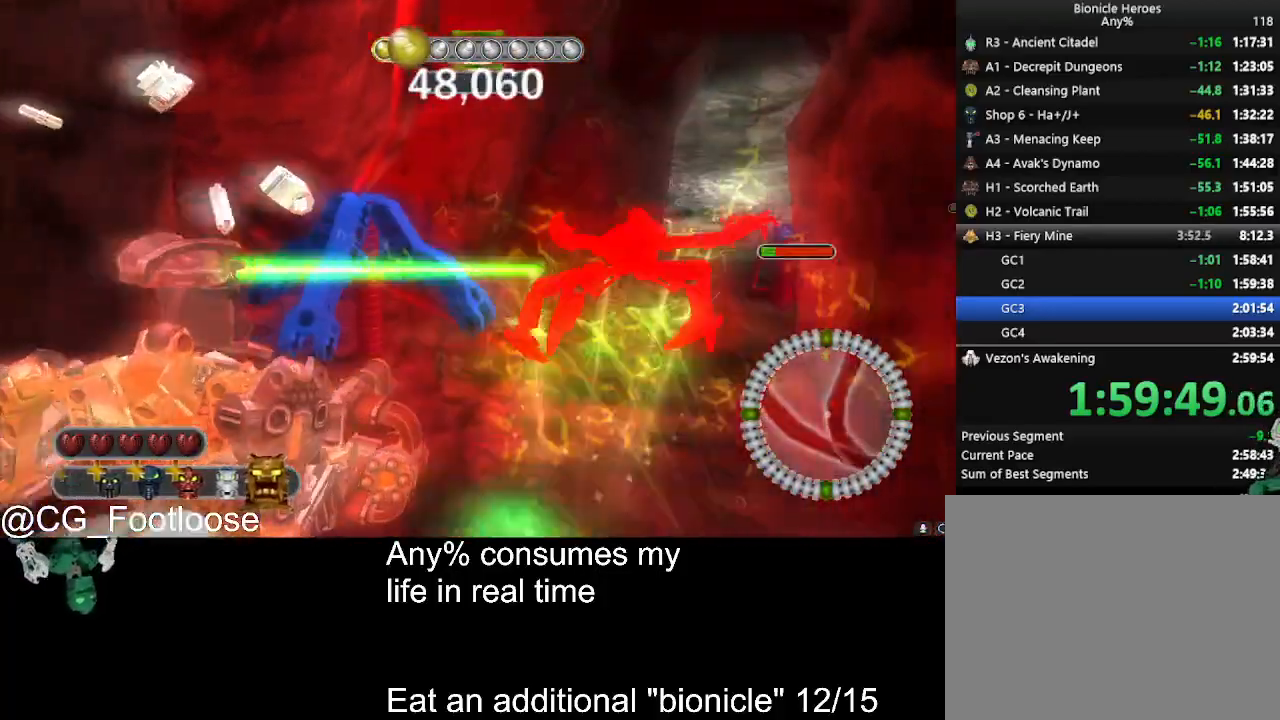
{"keys": [], "mouse": [], "events": [[16, "s", "down"], [66, "a", "up"], [150, "d", "down"], [150, "s", "up"], [300, "mouse_left", "down"], [300, "w", "down"], [433, "d", "up"], [433, "mouse_left", "up"], [483, "w", "up"]]}
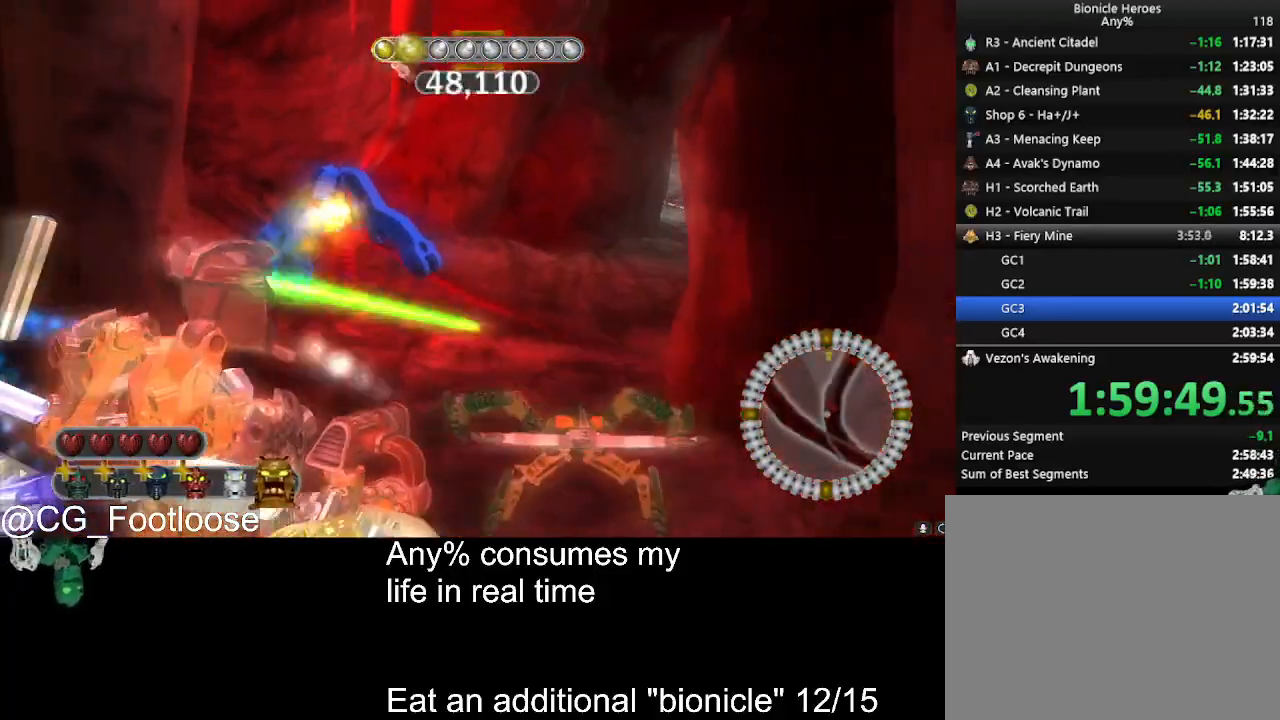
{"keys": ["d"], "mouse": ["left"], "events": [[33, "a", "down"], [183, "mouse_wheel_down", "down"], [216, "mouse_wheel_down", "up"], [266, "a", "up"], [266, "w", "down"], [366, "d", "down"], [416, "mouse_left", "down"], [450, "w", "up"]]}
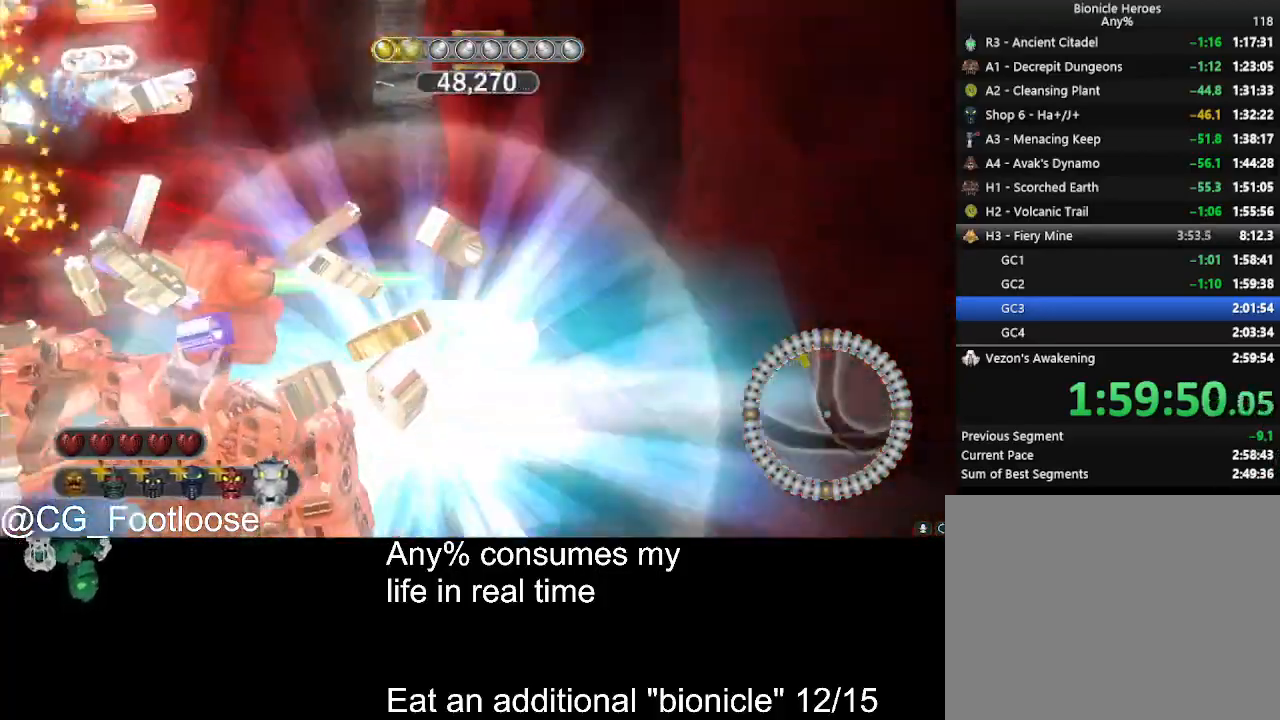
{"keys": ["a", "w"], "mouse": [], "events": [[50, "d", "up"], [50, "w", "down"], [100, "mouse_left", "up"], [283, "a", "down"]]}
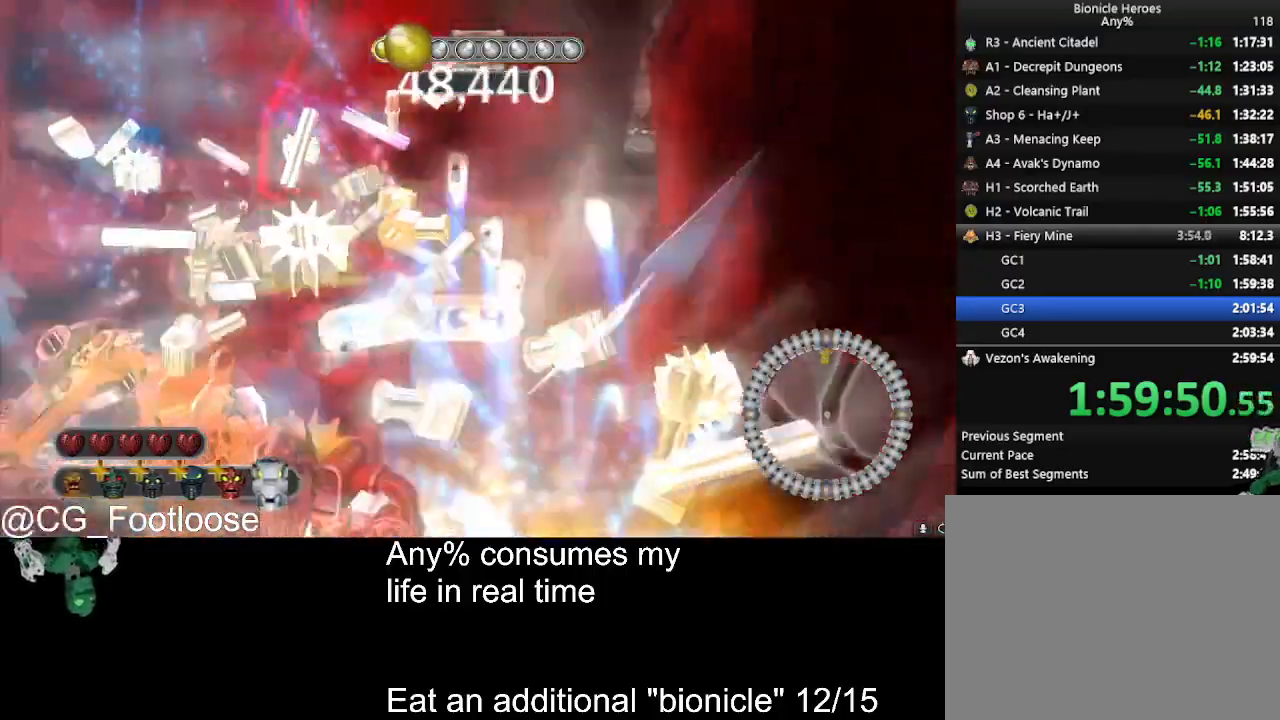
{"keys": ["w"], "mouse": [], "events": [[16, "mouse_wheel_up", "down"], [116, "mouse_wheel_up", "up"], [400, "a", "up"]]}
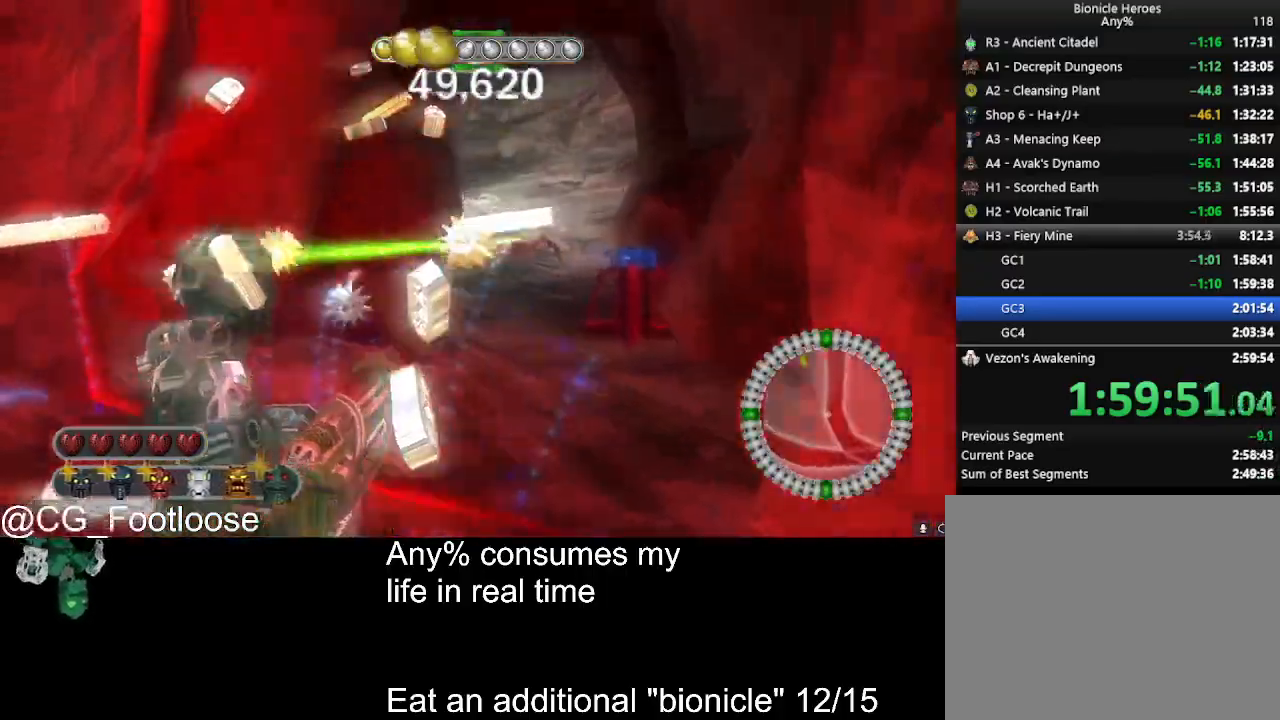
{"keys": ["a", "w"], "mouse": [], "events": [[33, "d", "down"], [83, "mouse_left", "down"], [366, "d", "up"], [400, "mouse_left", "up"], [500, "a", "down"]]}
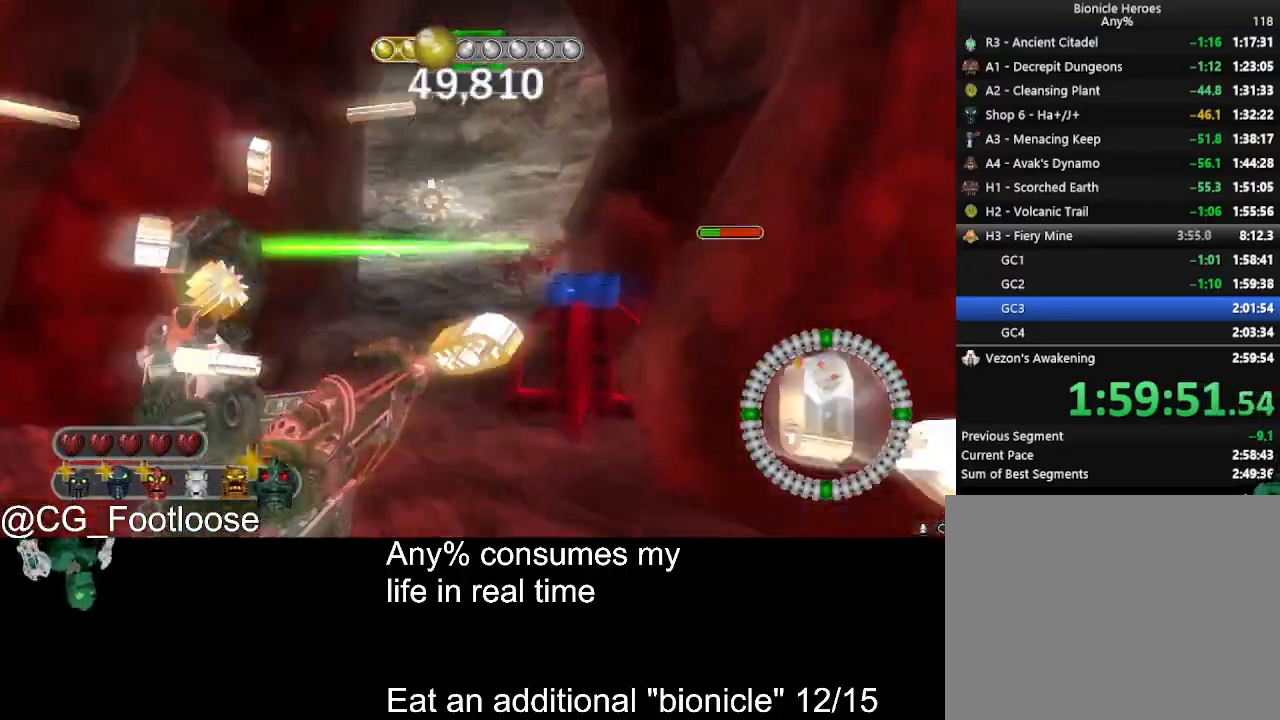
{"keys": ["d", "w"], "mouse": [], "events": [[133, "a", "up"], [133, "d", "down"], [233, "mouse_left", "down"], [283, "d", "up"], [416, "mouse_left", "up"], [466, "d", "down"]]}
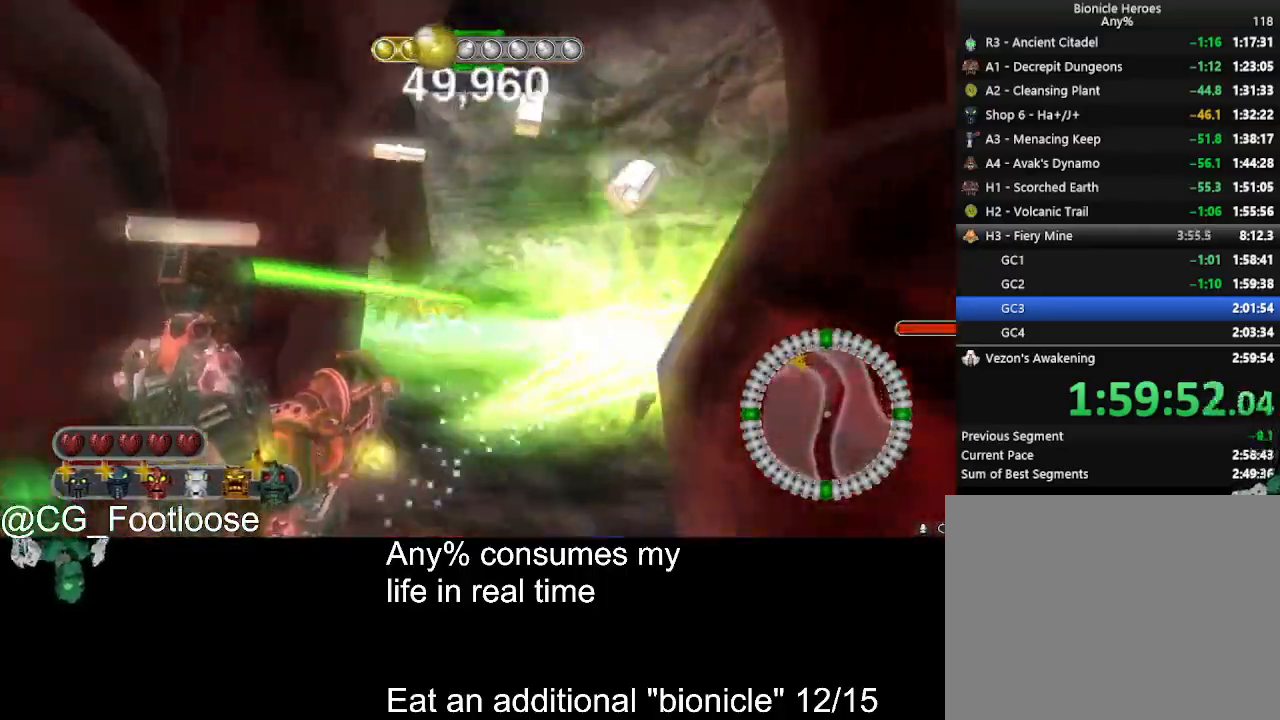
{"keys": ["s"], "mouse": [], "events": [[116, "mouse_wheel_up", "down"], [166, "d", "up"], [166, "mouse_wheel_up", "up"], [200, "w", "up"], [350, "mouse_left", "down"], [350, "s", "down"], [450, "mouse_left", "up"]]}
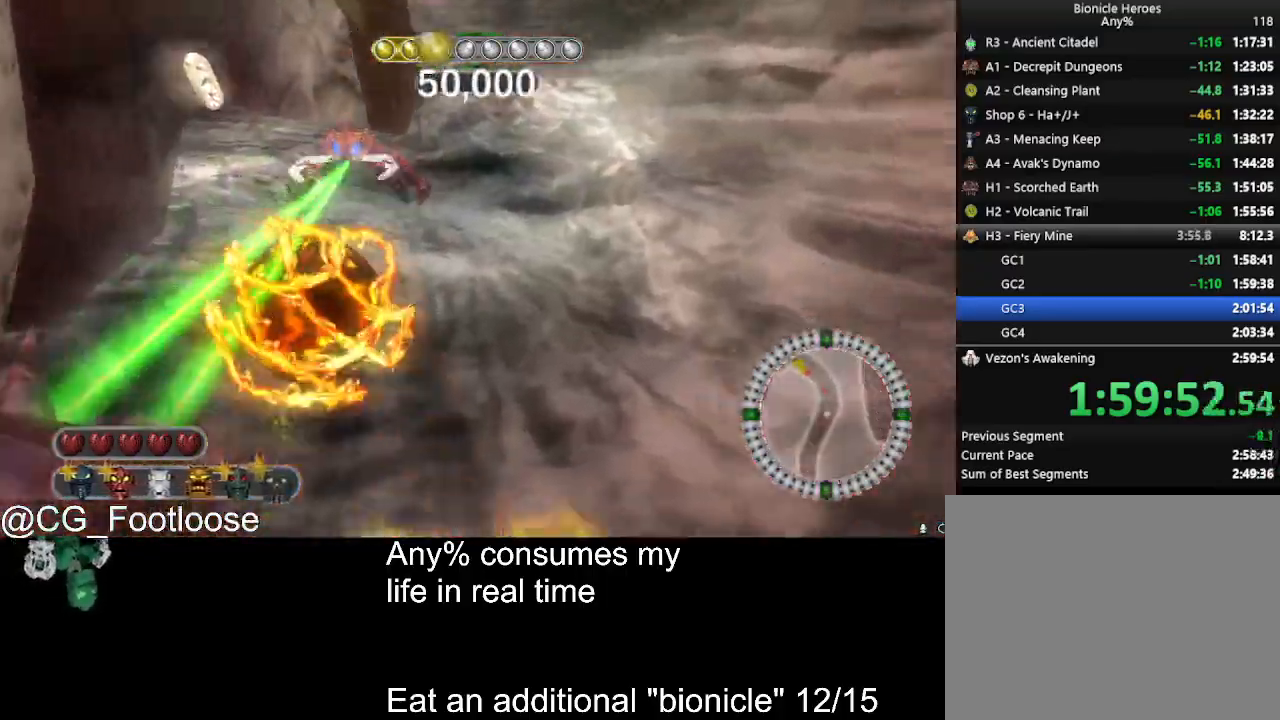
{"keys": [], "mouse": ["left"], "events": [[83, "a", "down"], [216, "mouse_left", "down"], [316, "mouse_left", "up"], [416, "mouse_left", "down"], [416, "s", "up"], [450, "a", "up"], [450, "mouse_left", "up"], [500, "mouse_left", "down"]]}
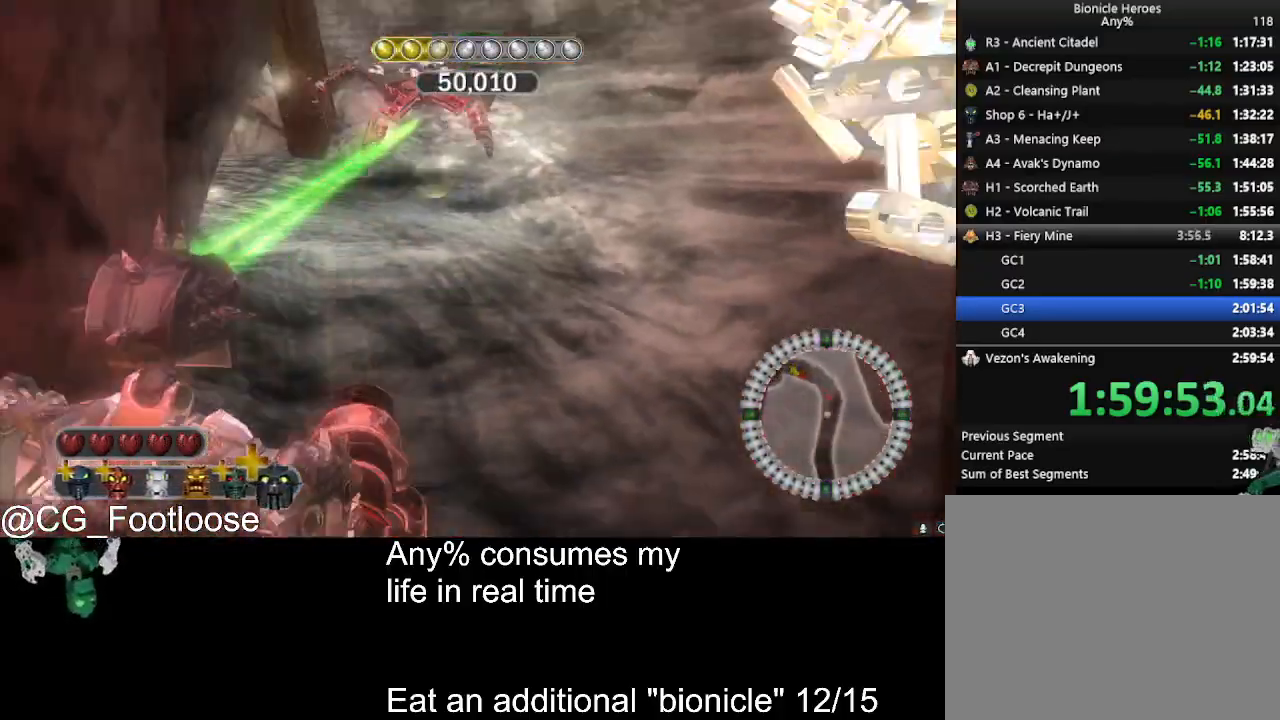
{"keys": ["d", "w"], "mouse": [], "events": [[50, "w", "down"], [150, "d", "down"], [150, "mouse_left", "up"], [416, "mouse_wheel_down", "down"], [466, "mouse_wheel_down", "up"]]}
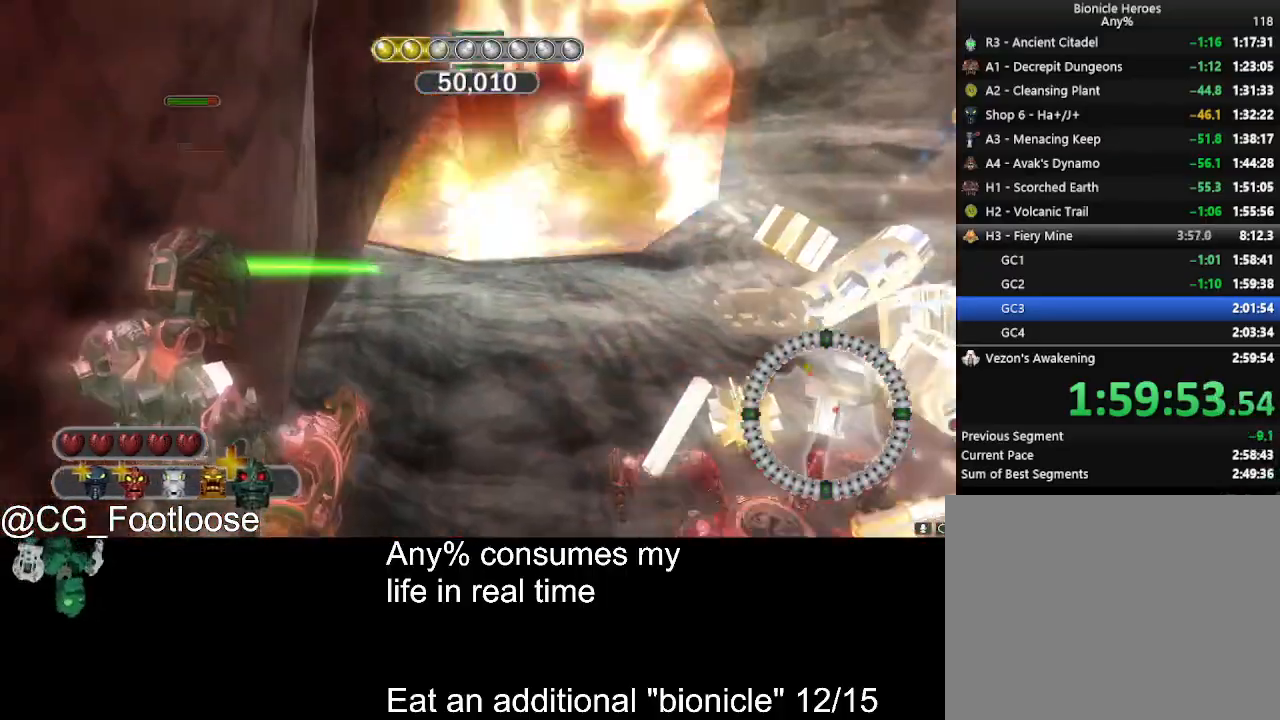
{"keys": [], "mouse": [], "events": [[200, "w", "up"], [383, "d", "up"], [383, "mouse_left", "down"], [483, "mouse_left", "up"]]}
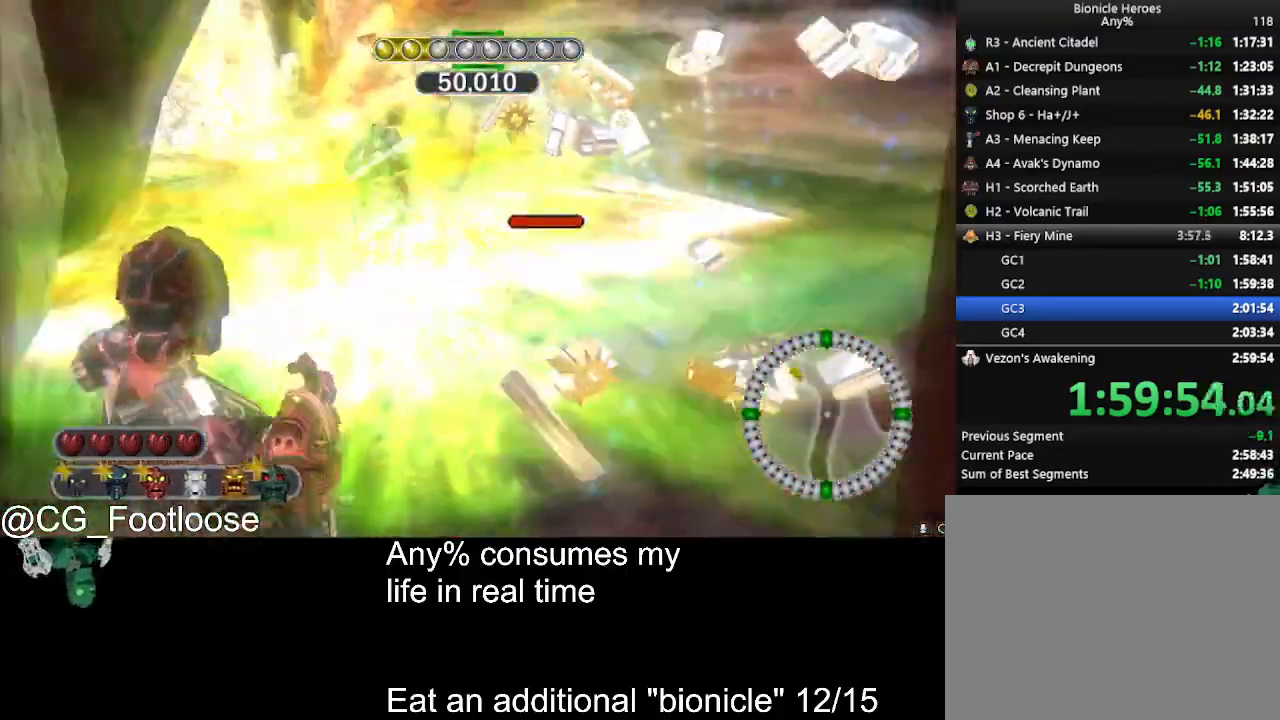
{"keys": ["d", "w"], "mouse": [], "events": [[83, "w", "down"], [216, "d", "down"]]}
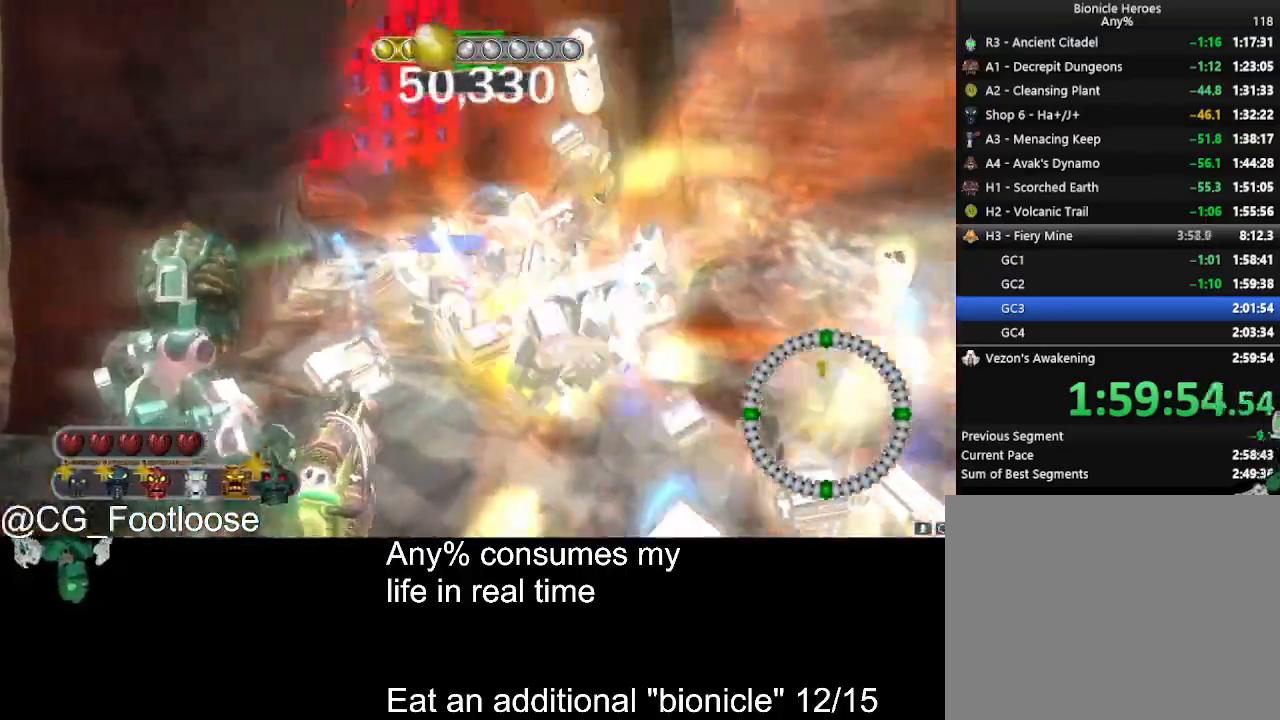
{"keys": ["a", "w"], "mouse": [], "events": [[150, "mouse_left", "down"], [183, "w", "up"], [233, "d", "up"], [333, "mouse_left", "up"], [333, "w", "down"], [466, "a", "down"]]}
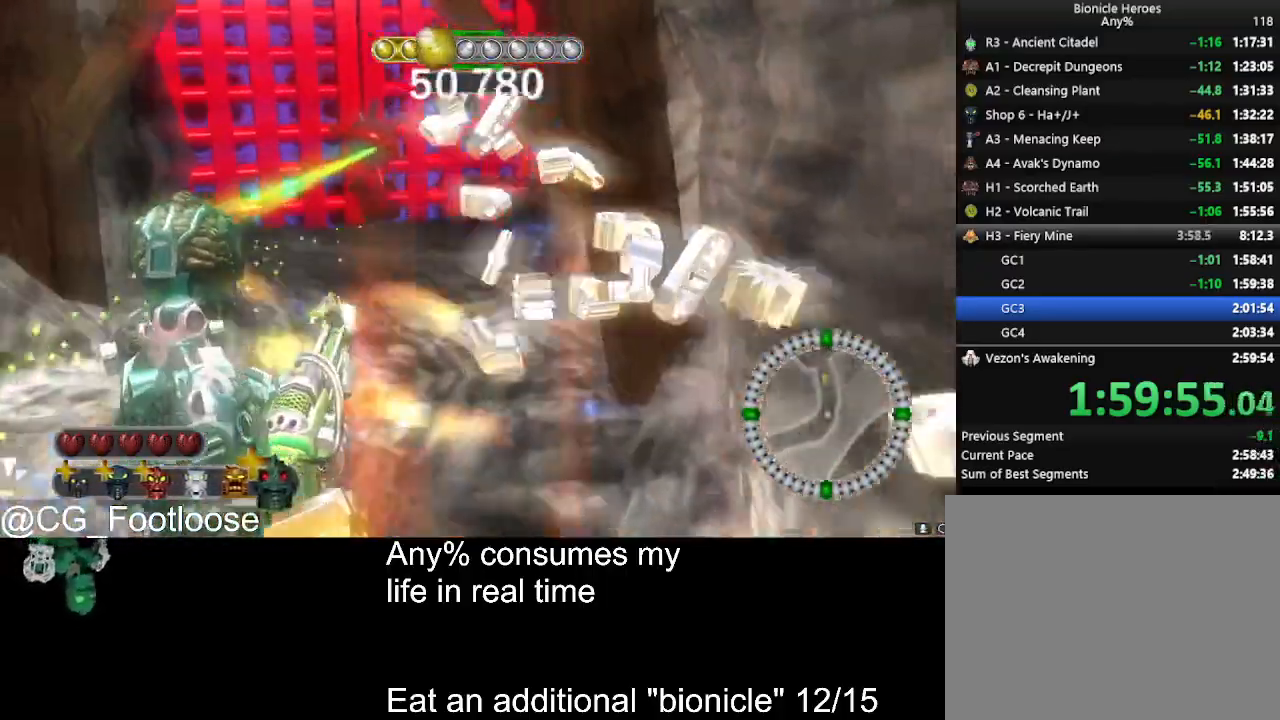
{"keys": [], "mouse": ["left"], "events": [[116, "a", "up"], [150, "w", "up"], [350, "mouse_left", "down"]]}
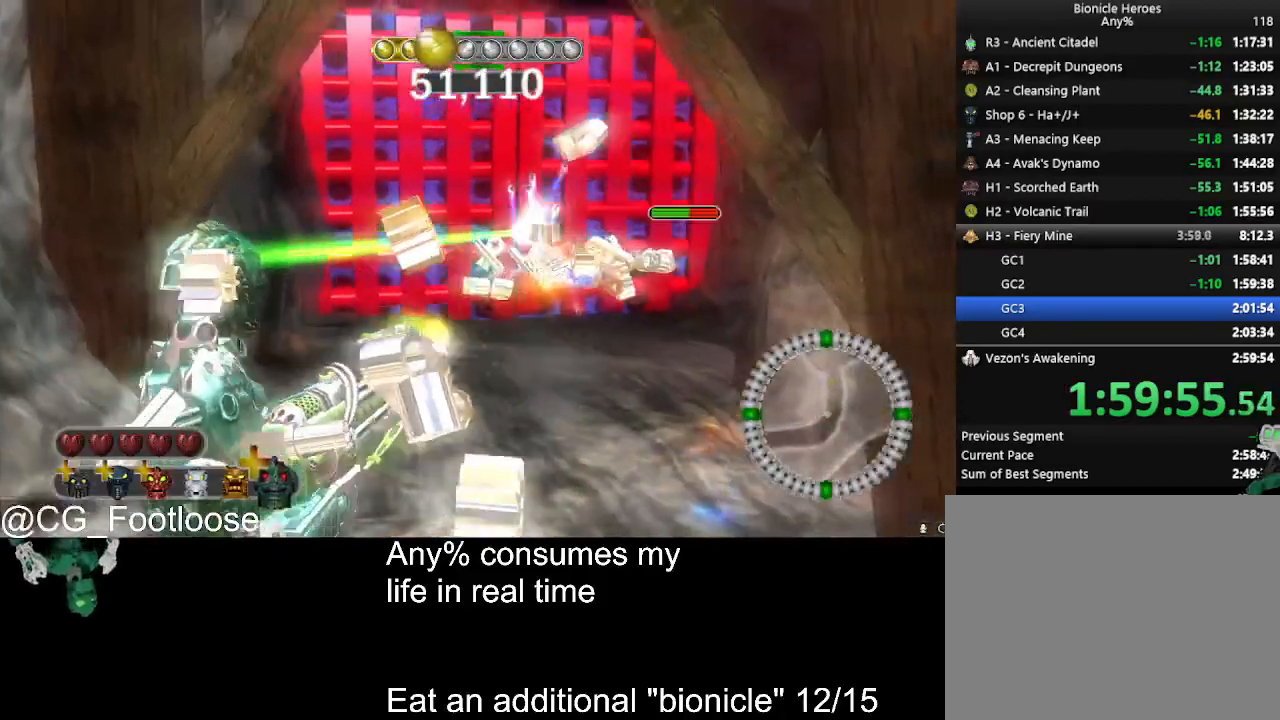
{"keys": ["w"], "mouse": [], "events": [[33, "w", "down"], [166, "mouse_left", "up"], [266, "d", "down"], [366, "d", "up"]]}
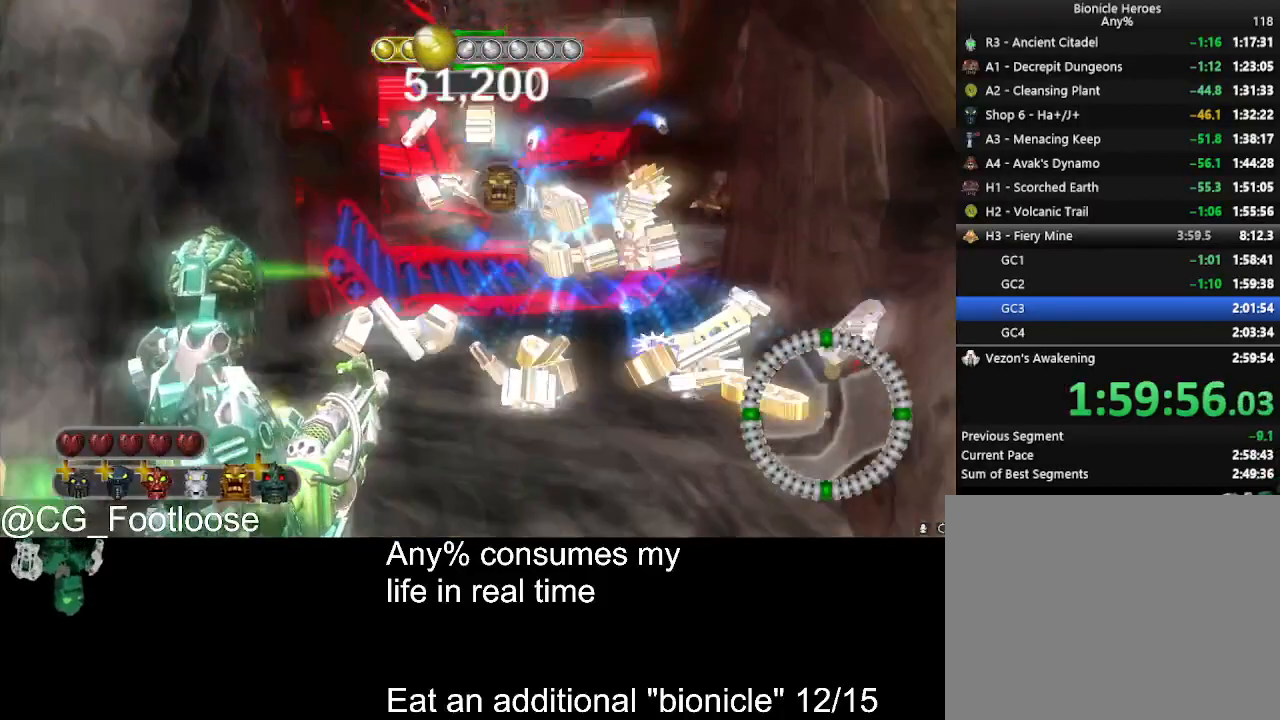
{"keys": ["w"], "mouse": [], "events": [[283, "q", "down"], [333, "q", "up"]]}
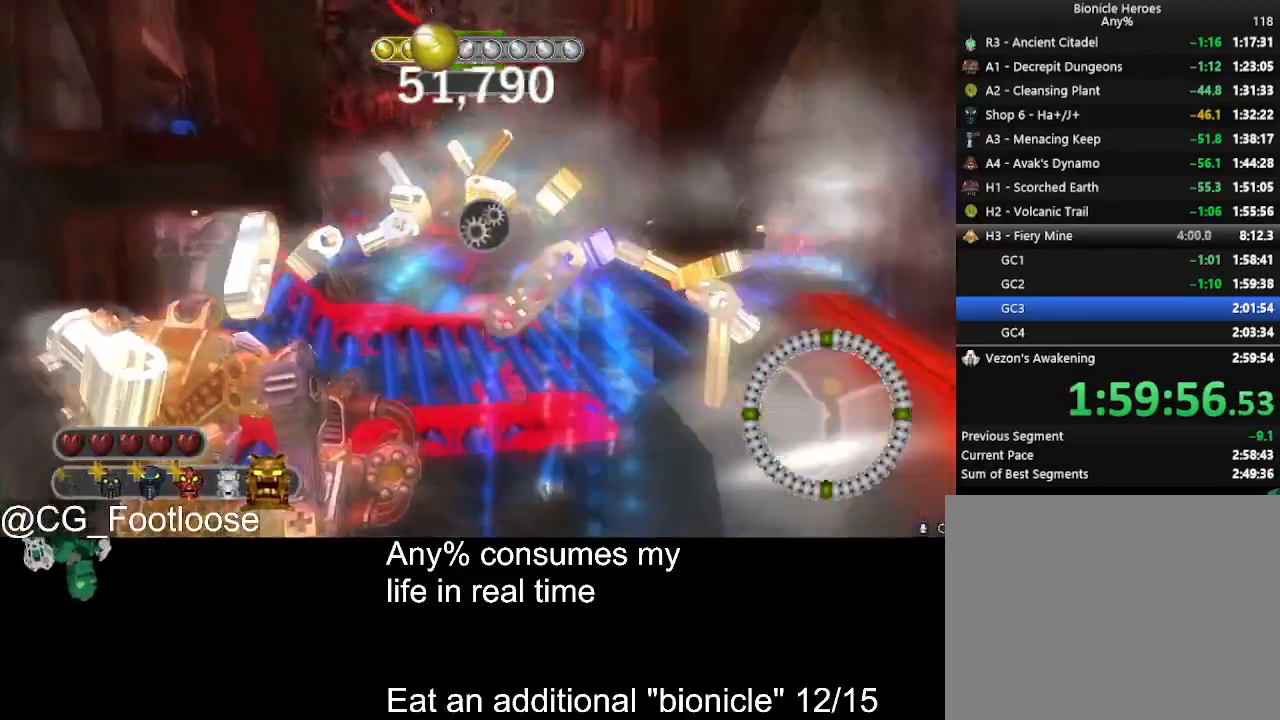
{"keys": ["w"], "mouse": [], "events": [[166, "space", "down"], [200, "space", "up"]]}
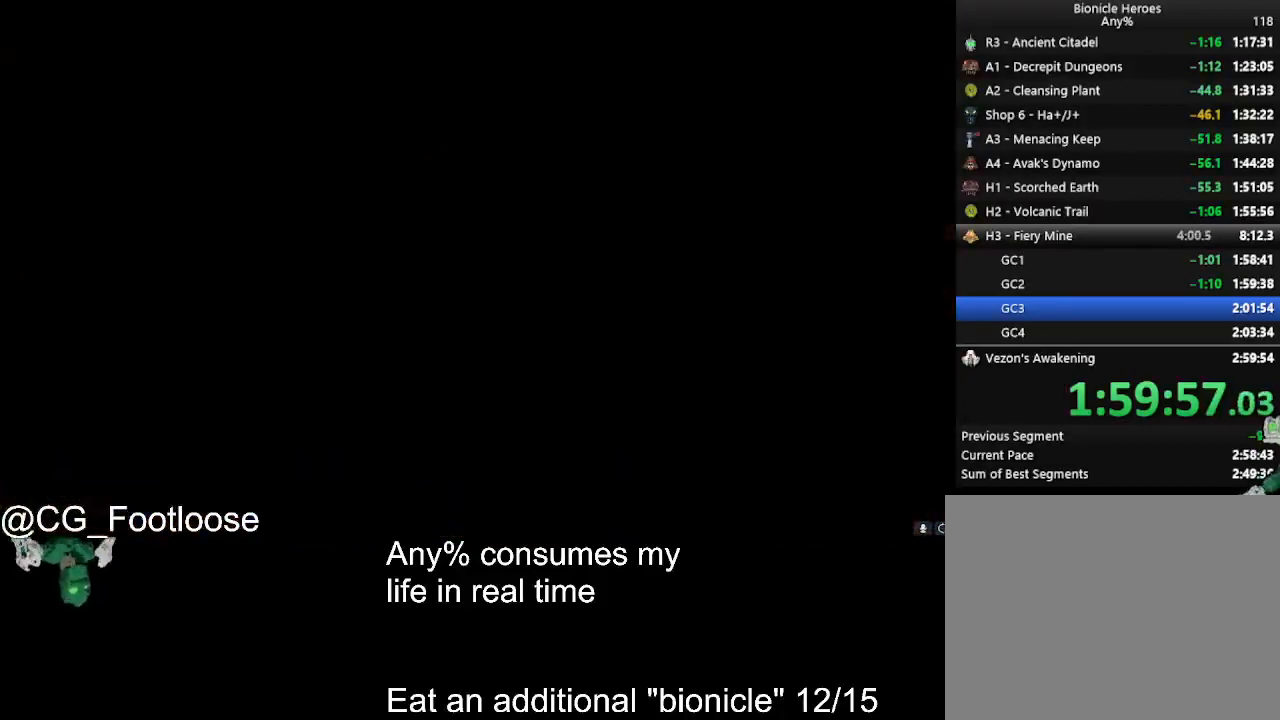
{"keys": [], "mouse": [], "events": [[216, "w", "up"]]}